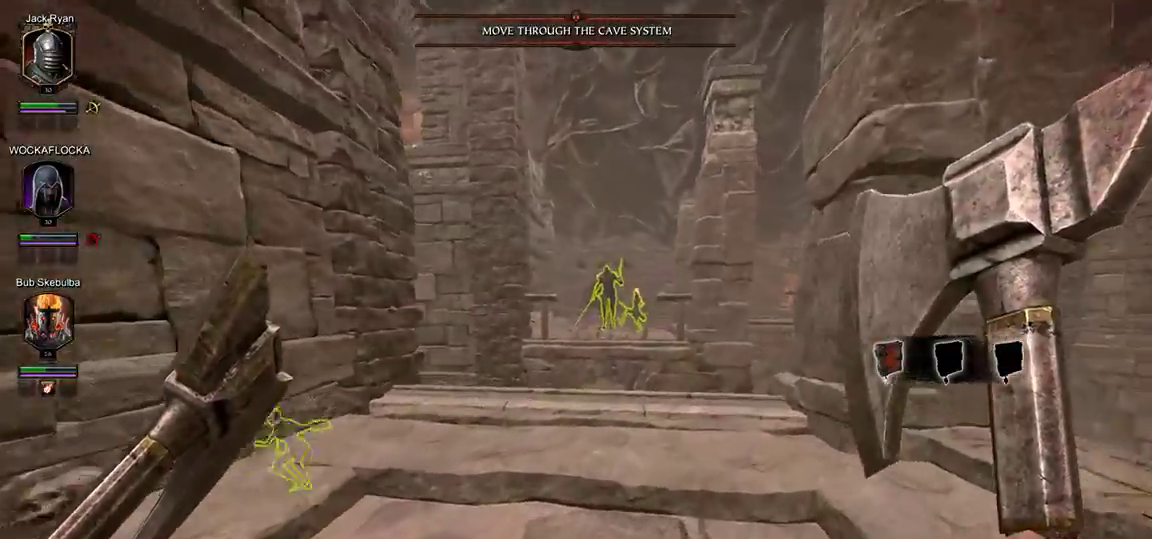
Gameplay with keyboard and mouse; each line is a JSON object with the keys and mouse buttons held at the frame after it. "events" lists presses ("down") and releases ("up") of "1", "2", "3", "4", "5", "a", "alt", "c", "ctrl", "d", "e", "f", "g", "q", "r", "s", "shift", "space", "t", "tab", "v", "w", "x", "z", "mouse_left", "mouse_middle", "mouse_right", "mouse_wheel_up" and "mouse_wheel_down" between this image and that frame as [ms after this image, input, new state], when the widget could be followed in between. "mouse_left", "mouse_middle", "mouse_right", "mouse_wheel_up", "mouse_wheel_down" = the "left", "middle", "right", "wheel_up", "wheel_down" buttons of the "mouse" list. No other keys are recorded. Mouse movement is not recorded.
{"keys": ["w"], "mouse": [], "events": [[267, "d", "up"]]}
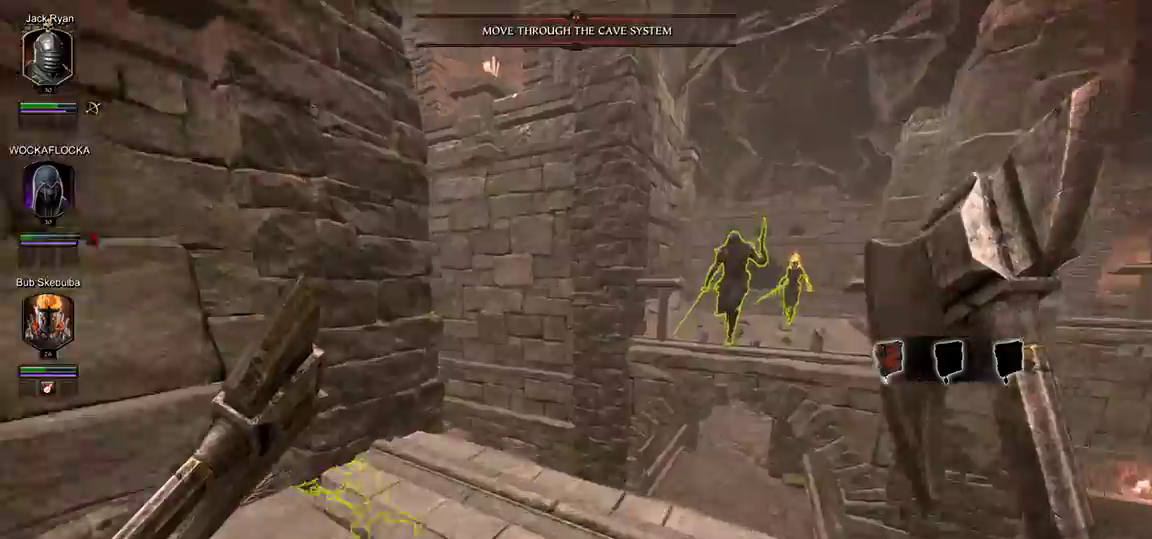
{"keys": ["w"], "mouse": [], "events": []}
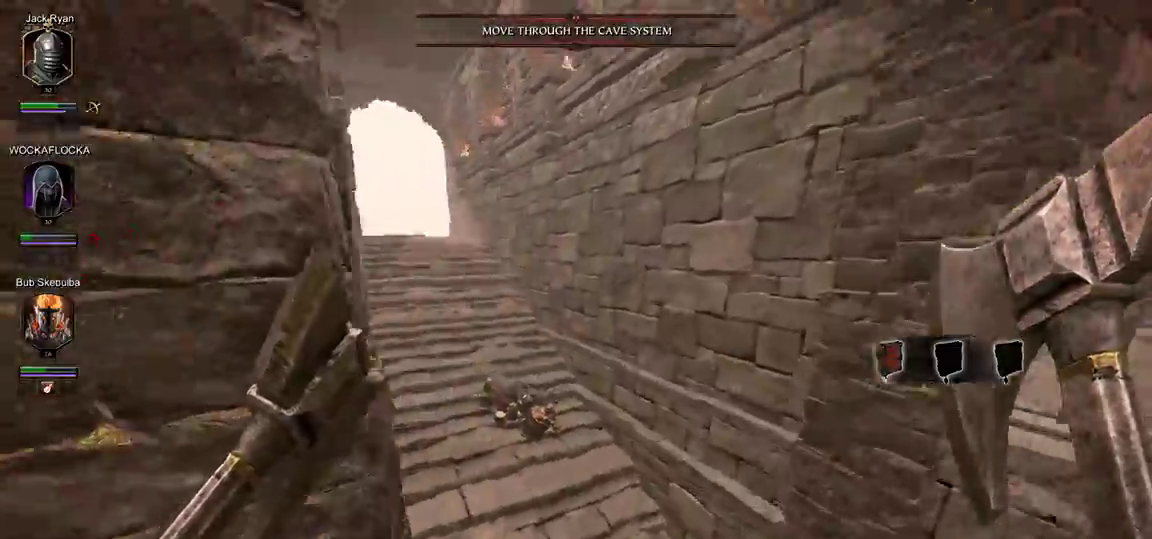
{"keys": ["w"], "mouse": [], "events": []}
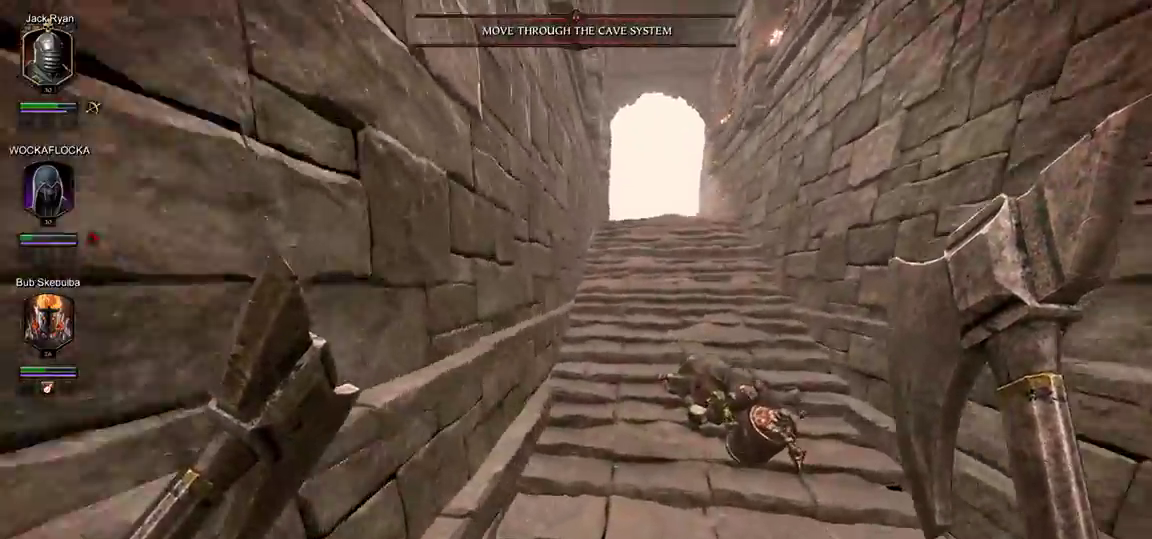
{"keys": ["w"], "mouse": [], "events": []}
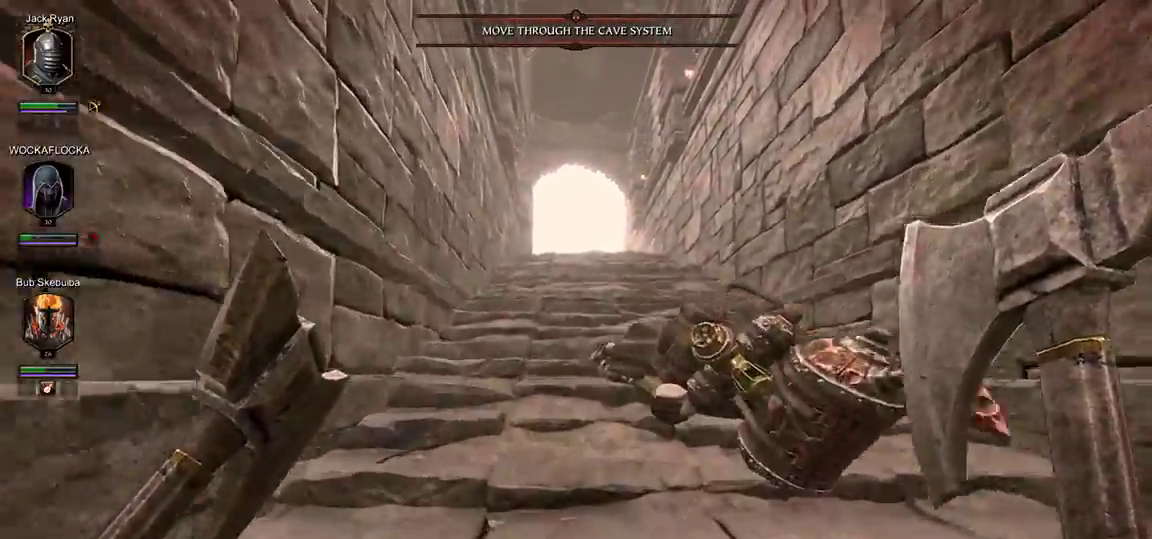
{"keys": ["w"], "mouse": [], "events": []}
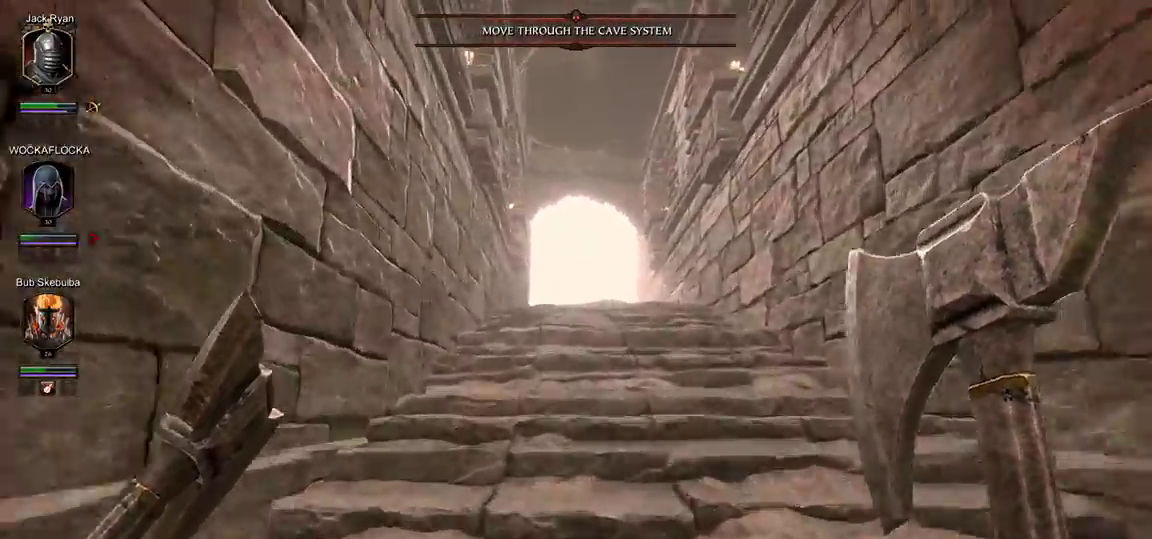
{"keys": ["w"], "mouse": [], "events": []}
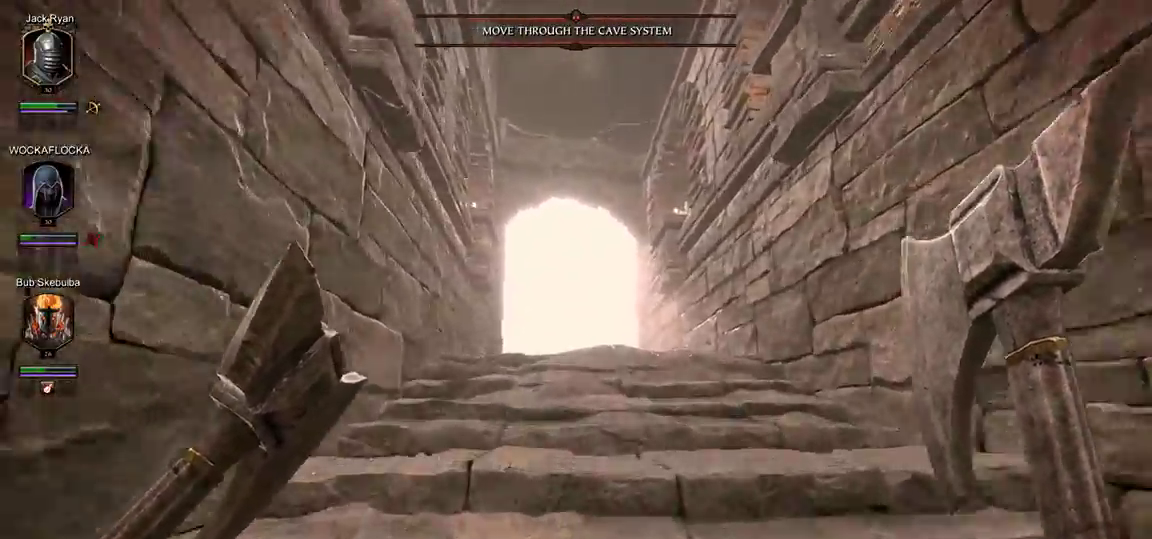
{"keys": ["w"], "mouse": [], "events": []}
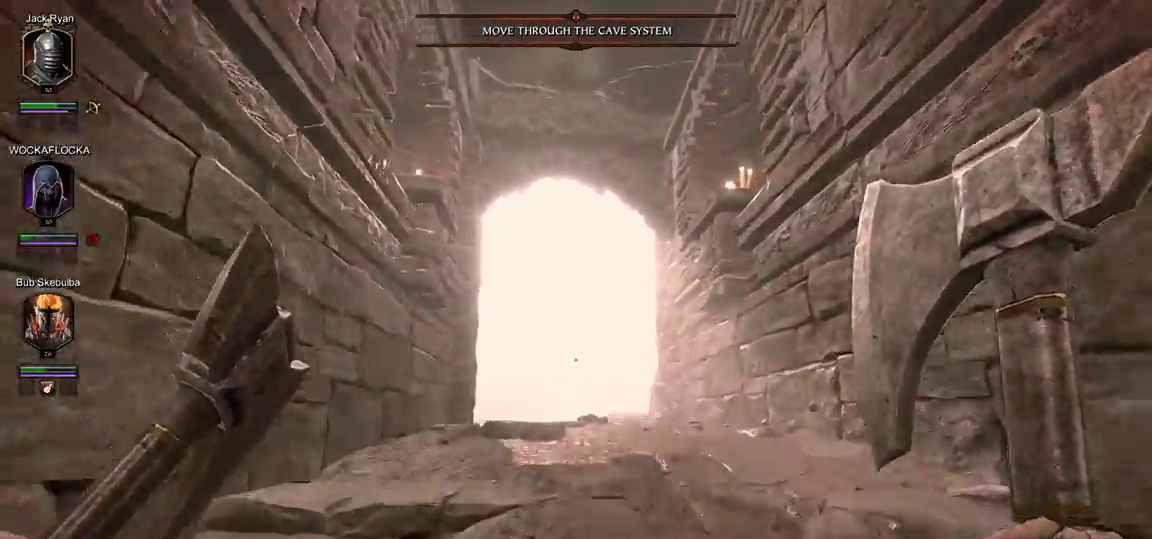
{"keys": ["w"], "mouse": [], "events": []}
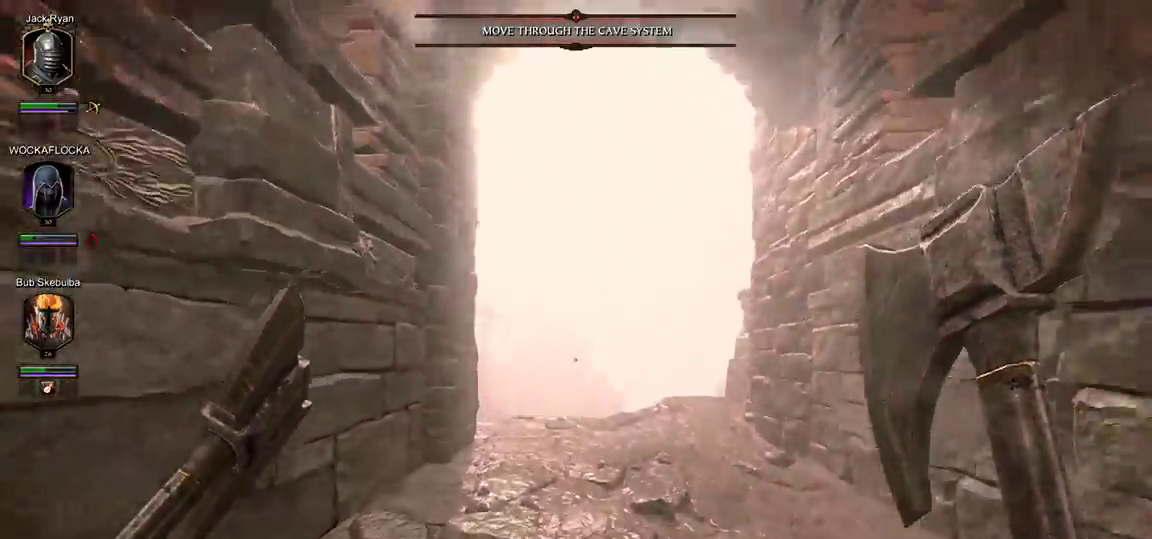
{"keys": ["w"], "mouse": [], "events": []}
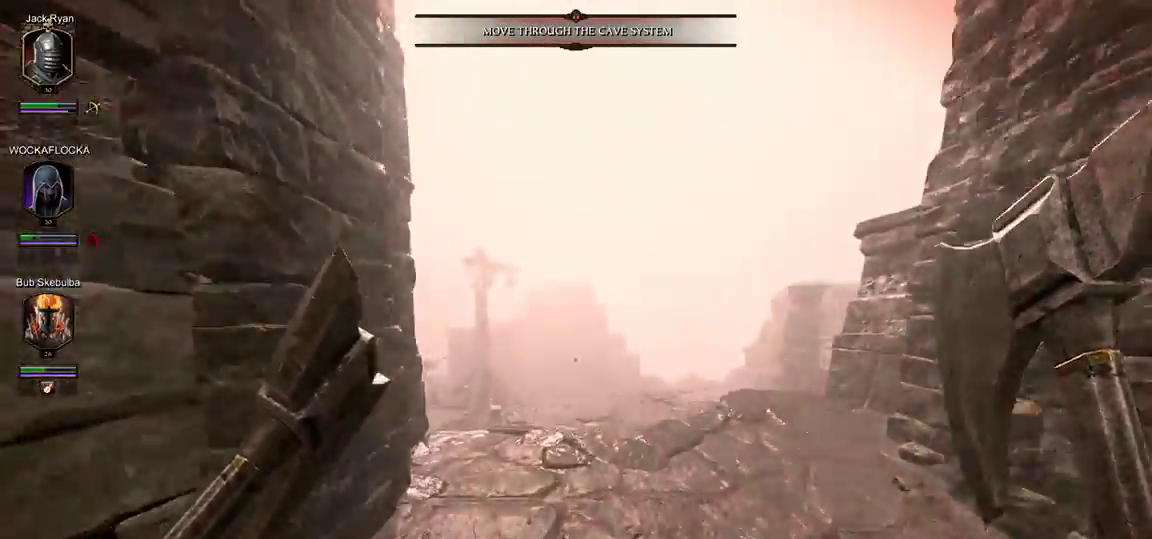
{"keys": ["w"], "mouse": [], "events": []}
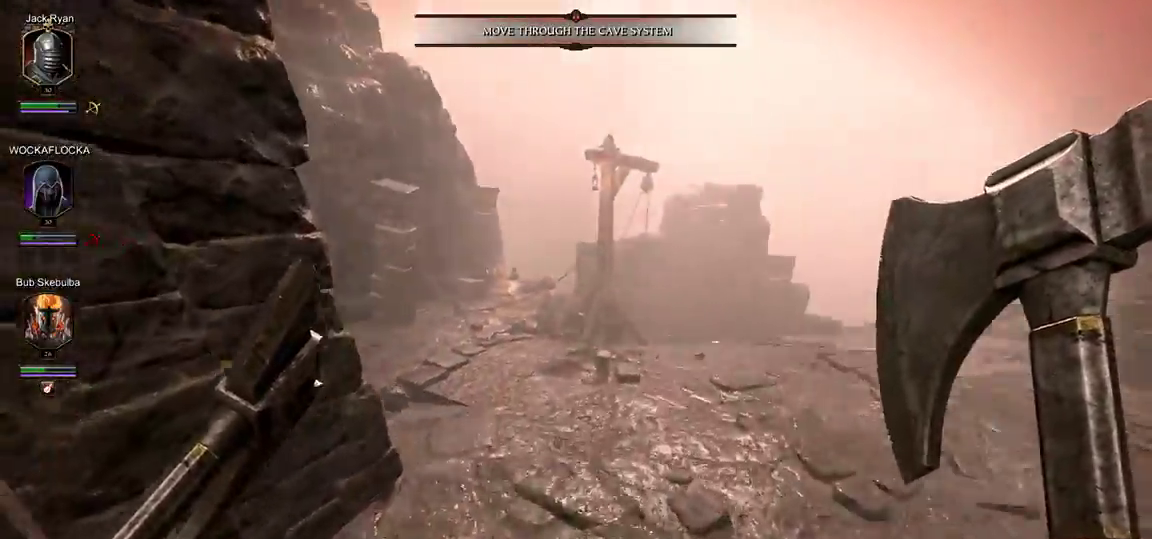
{"keys": ["a", "w"], "mouse": [], "events": [[317, "a", "down"]]}
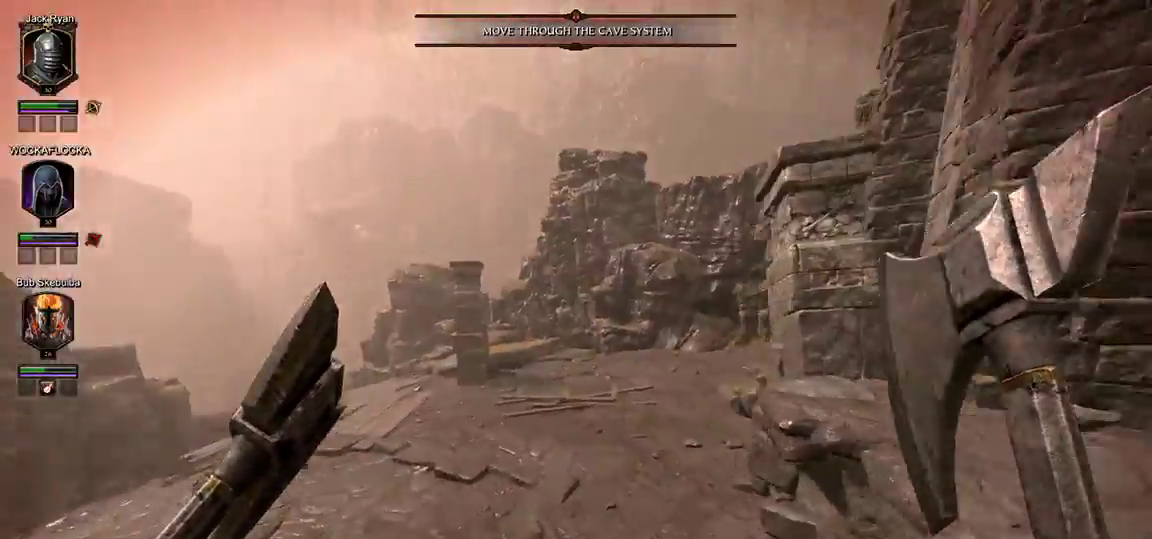
{"keys": ["d"], "mouse": [], "events": [[333, "a", "up"], [333, "d", "down"], [433, "w", "up"]]}
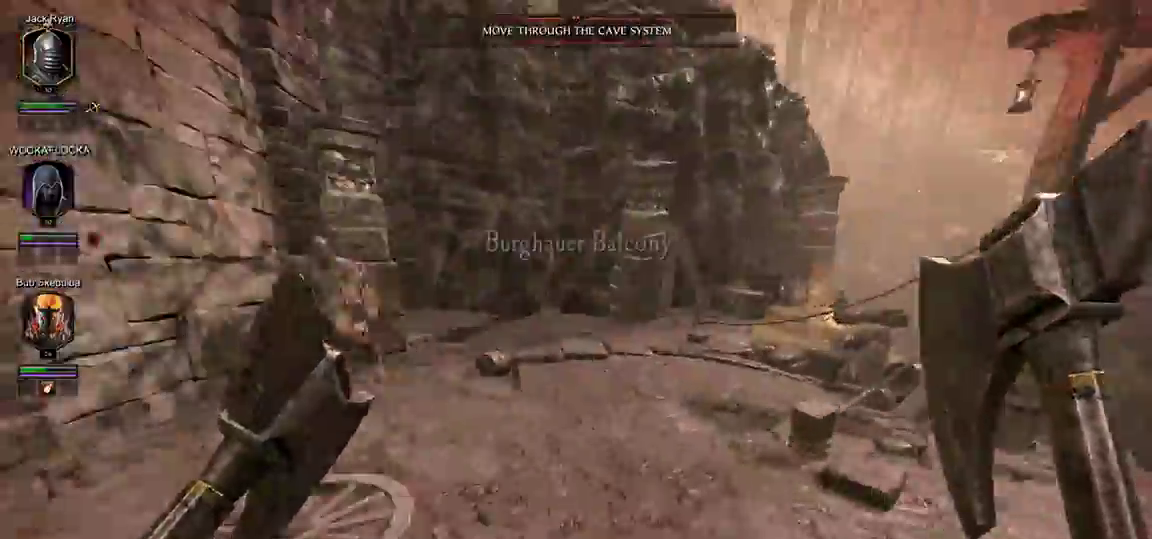
{"keys": ["d", "w"], "mouse": [], "events": [[483, "w", "down"]]}
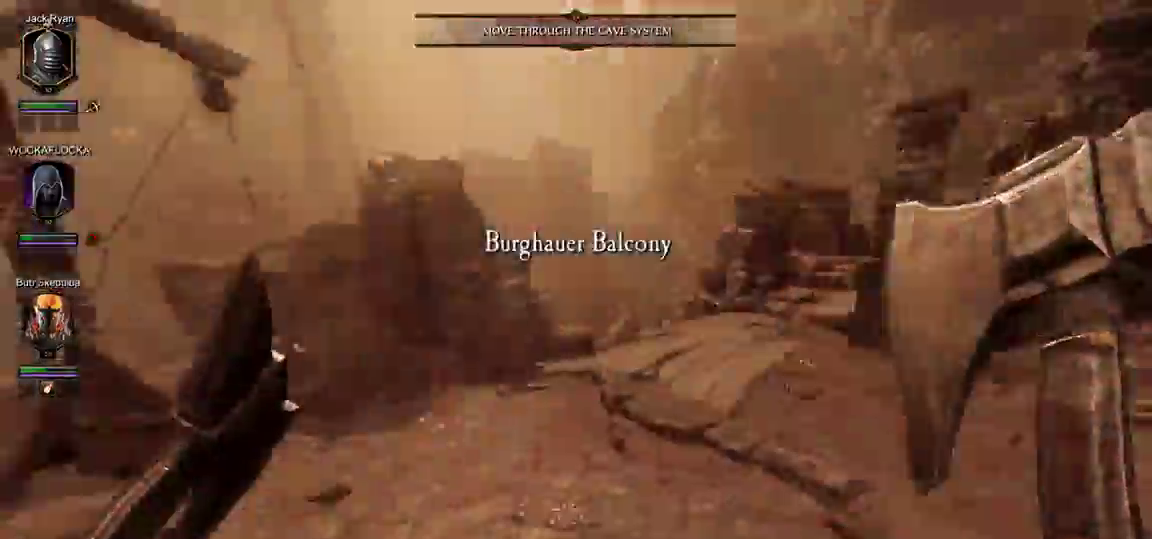
{"keys": ["a", "t", "w"], "mouse": ["right"], "events": [[83, "d", "up"], [133, "a", "down"], [267, "mouse_right", "down"], [450, "t", "down"]]}
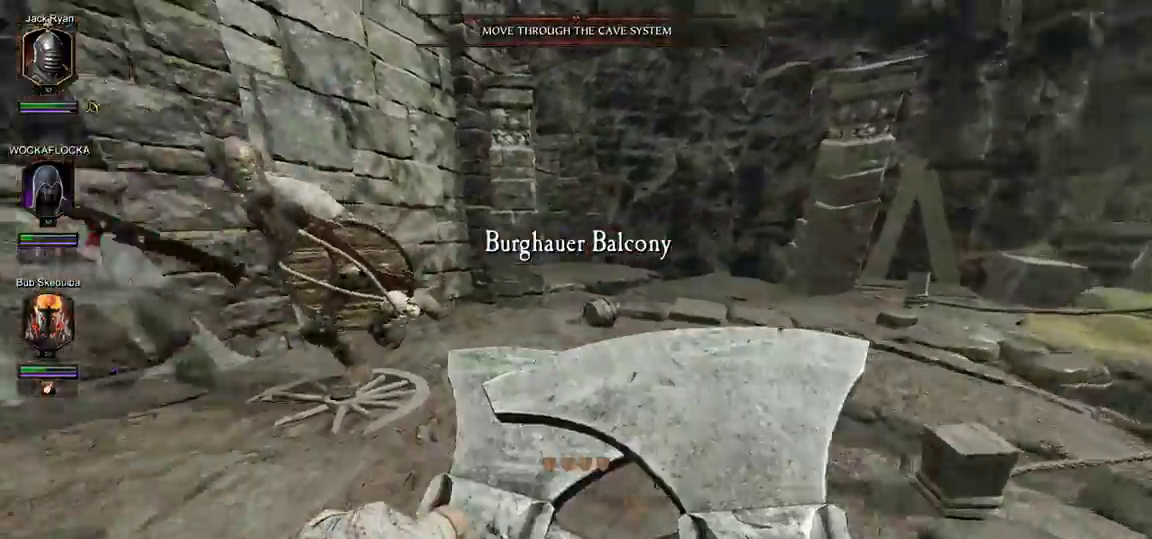
{"keys": ["a", "w"], "mouse": ["left", "right"], "events": [[100, "t", "up"], [150, "mouse_left", "down"], [150, "t", "down"], [283, "t", "up"]]}
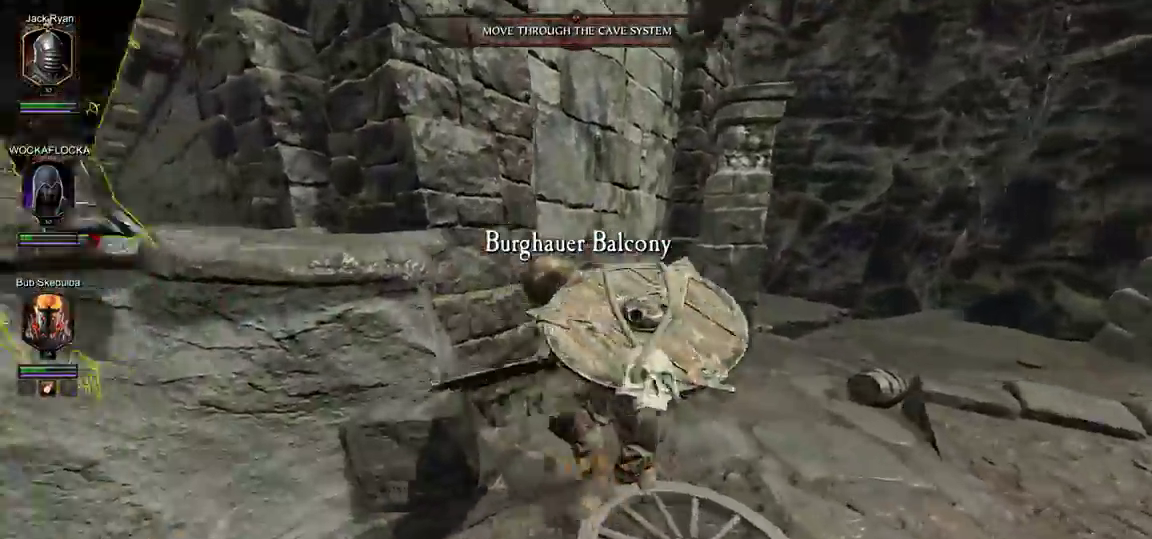
{"keys": ["w"], "mouse": [], "events": [[17, "w", "up"], [150, "w", "down"], [300, "a", "up"], [433, "mouse_left", "up"], [483, "mouse_right", "up"]]}
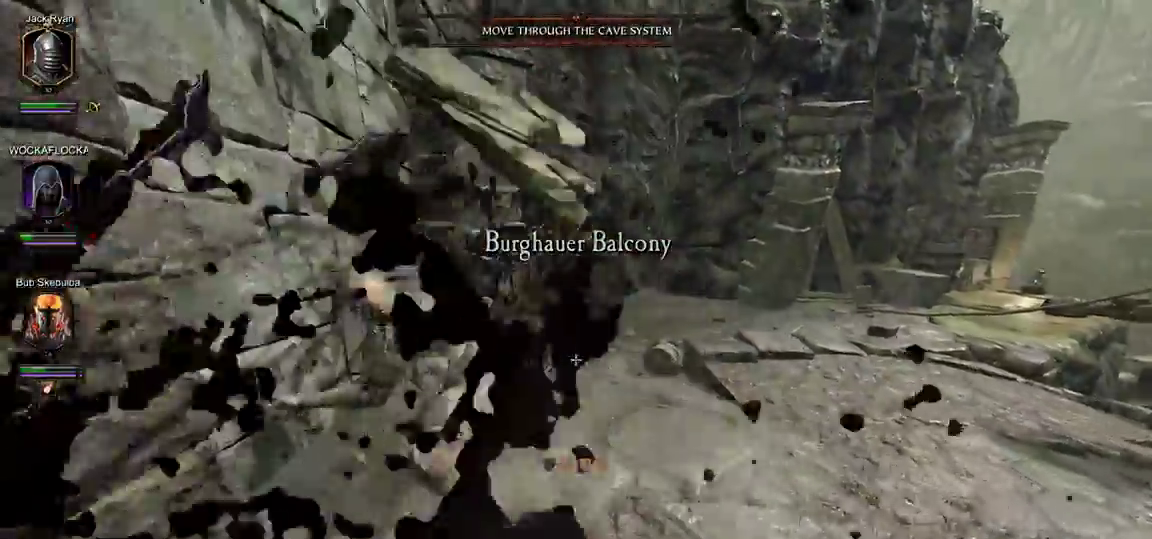
{"keys": ["a", "w"], "mouse": [], "events": [[33, "mouse_left", "down"], [133, "a", "down"], [167, "mouse_left", "up"], [217, "mouse_left", "down"], [267, "w", "up"], [317, "mouse_left", "up"], [400, "mouse_left", "down"], [500, "mouse_left", "up"], [500, "w", "down"]]}
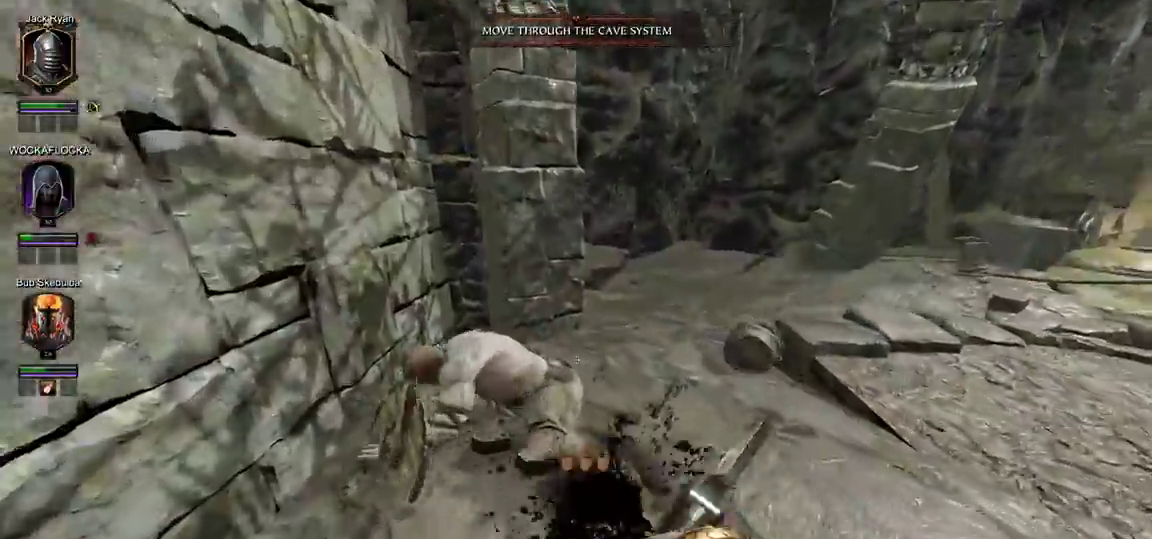
{"keys": ["a"], "mouse": [], "events": [[50, "mouse_left", "down"], [133, "mouse_left", "up"], [183, "mouse_left", "down"], [283, "mouse_left", "up"], [333, "w", "up"], [367, "mouse_left", "down"], [467, "mouse_left", "up"]]}
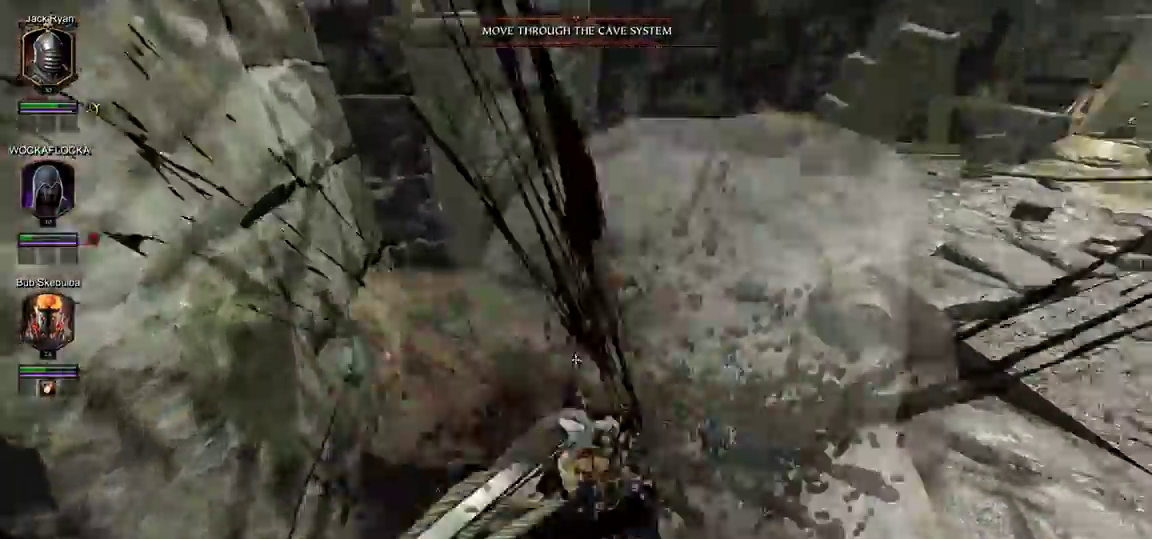
{"keys": ["a"], "mouse": [], "events": [[17, "mouse_left", "down"], [100, "mouse_left", "up"], [200, "mouse_left", "down"], [300, "mouse_left", "up"], [350, "mouse_left", "down"], [433, "mouse_left", "up"]]}
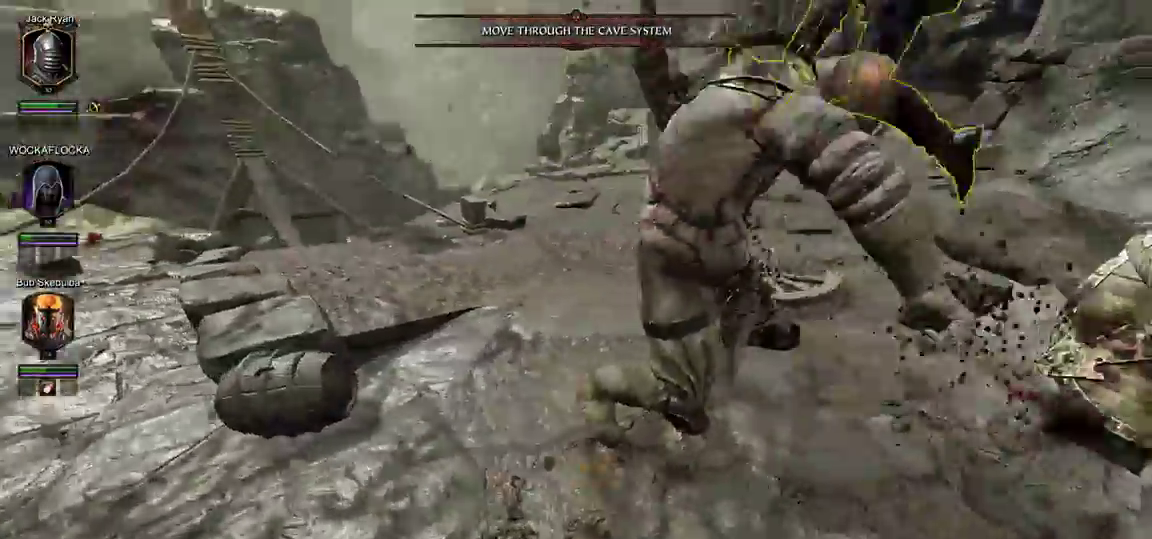
{"keys": [], "mouse": [], "events": [[33, "mouse_left", "down"], [83, "a", "up"], [117, "mouse_left", "up"], [117, "w", "down"], [217, "d", "down"], [217, "mouse_left", "down"], [317, "mouse_left", "up"], [350, "mouse_left", "down"], [400, "w", "up"], [500, "d", "up"], [500, "mouse_left", "up"]]}
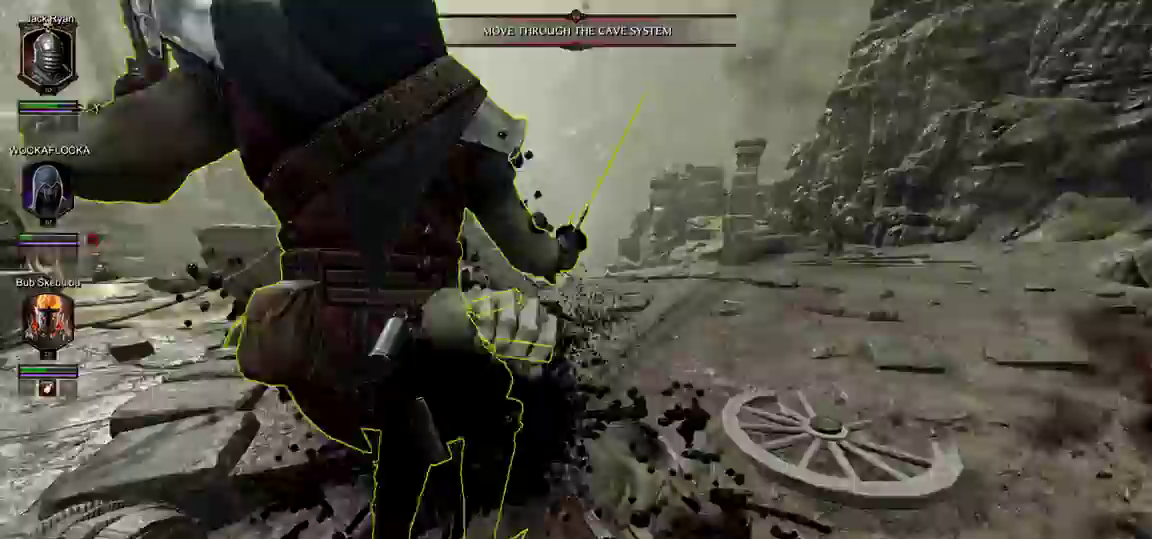
{"keys": ["w"], "mouse": ["left"], "events": [[50, "a", "down"], [50, "mouse_left", "down"], [133, "mouse_left", "up"], [233, "mouse_left", "down"], [317, "mouse_left", "up"], [367, "mouse_left", "down"], [367, "w", "down"], [467, "a", "up"]]}
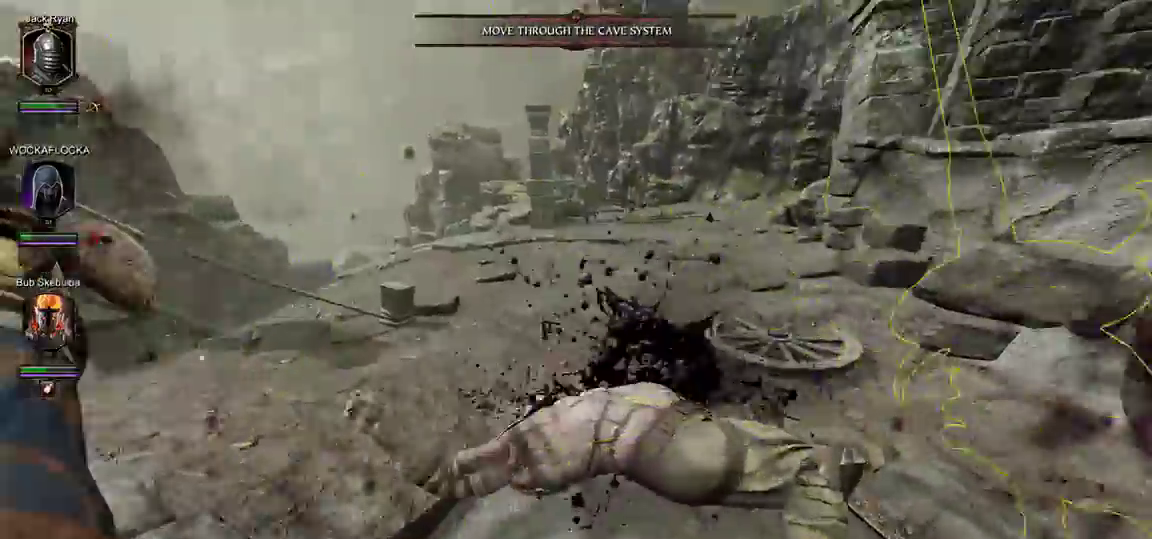
{"keys": ["d", "w"], "mouse": ["right"], "events": [[17, "mouse_left", "up"], [67, "mouse_left", "down"], [150, "mouse_left", "up"], [250, "d", "down"], [250, "mouse_left", "down"], [383, "mouse_left", "up"], [433, "mouse_right", "down"]]}
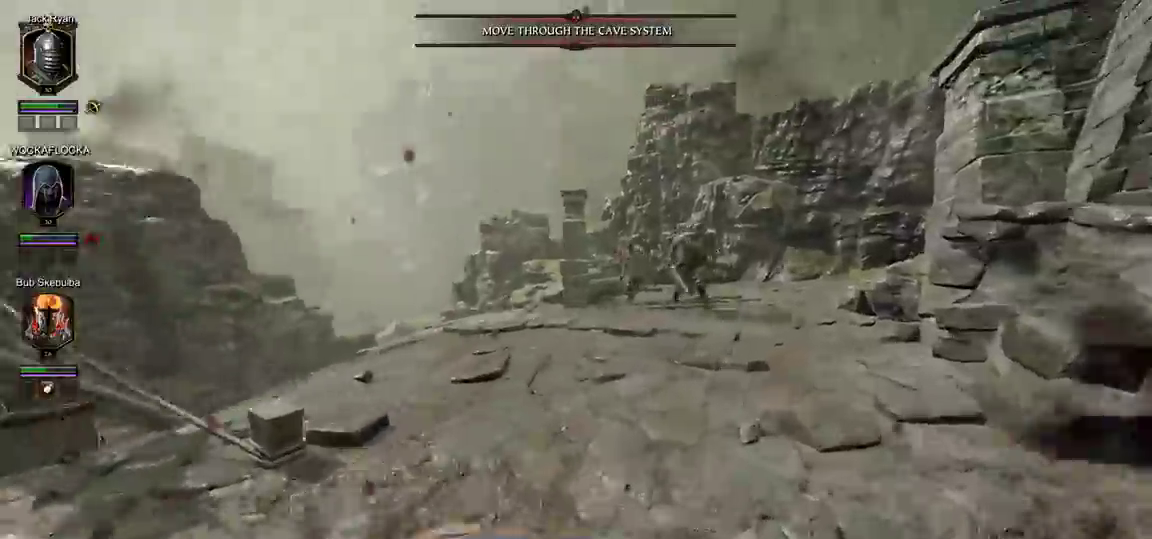
{"keys": ["q", "w"], "mouse": [], "events": [[33, "d", "up"], [267, "mouse_right", "up"], [450, "q", "down"]]}
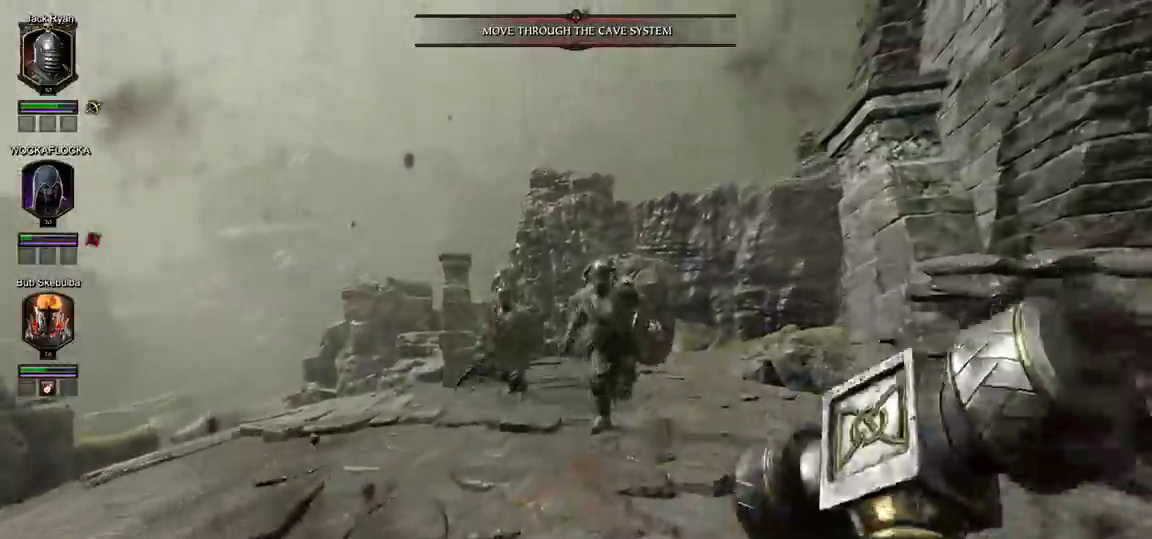
{"keys": [], "mouse": [], "events": [[33, "mouse_left", "down"], [83, "q", "up"], [283, "mouse_left", "up"], [317, "mouse_left", "down"], [367, "w", "up"], [417, "mouse_left", "up"]]}
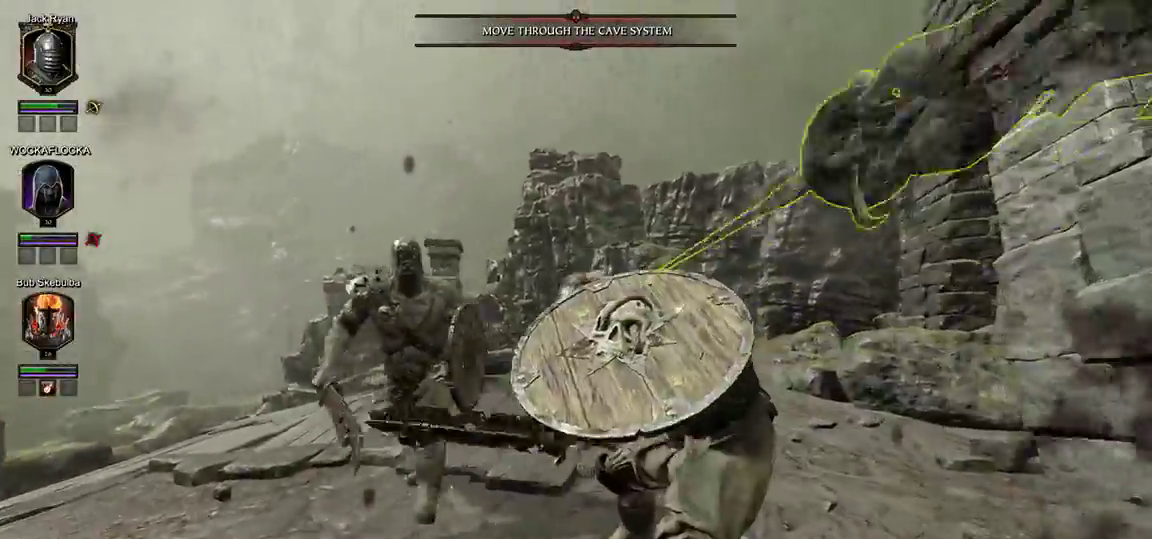
{"keys": ["d", "w"], "mouse": [], "events": [[17, "mouse_left", "down"], [100, "mouse_left", "up"], [150, "d", "down"], [200, "mouse_left", "down"], [283, "mouse_left", "up"], [333, "mouse_left", "down"], [483, "mouse_left", "up"], [483, "w", "down"]]}
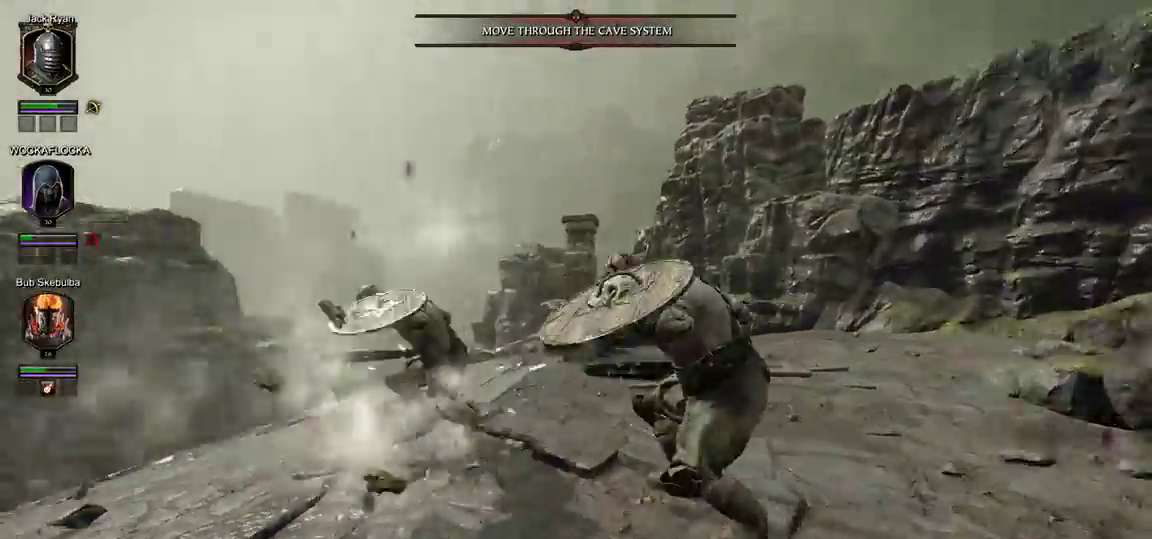
{"keys": ["d"], "mouse": [], "events": [[17, "mouse_left", "down"], [117, "mouse_left", "up"], [167, "w", "up"], [217, "mouse_left", "down"], [300, "mouse_left", "up"], [350, "mouse_left", "down"], [500, "mouse_left", "up"]]}
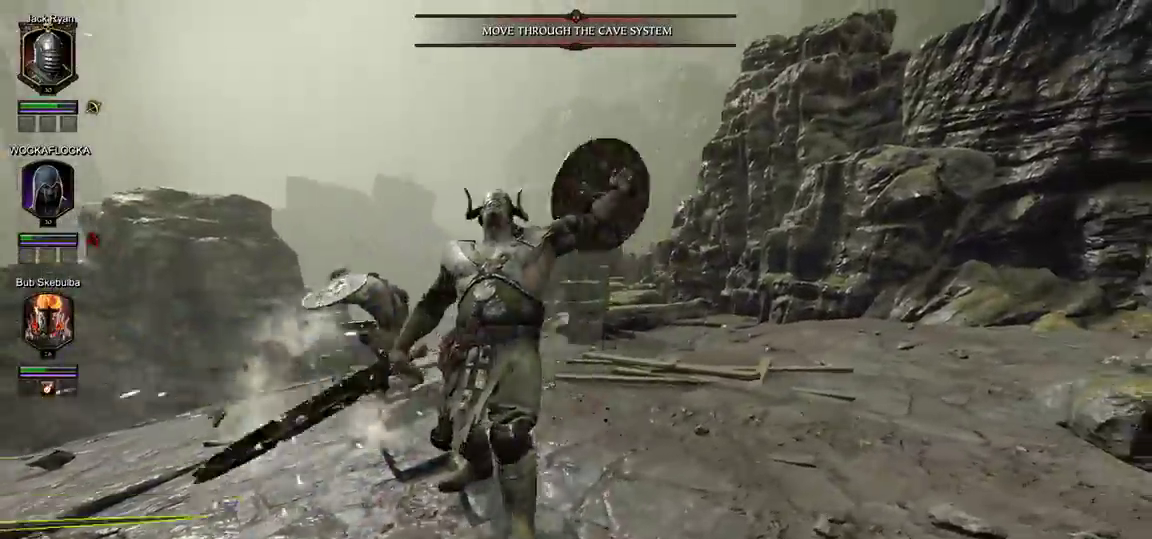
{"keys": [], "mouse": ["left"], "events": [[33, "mouse_left", "down"], [33, "w", "down"], [183, "mouse_left", "up"], [233, "mouse_left", "down"], [367, "mouse_left", "up"], [417, "mouse_left", "down"], [417, "w", "up"], [467, "d", "up"]]}
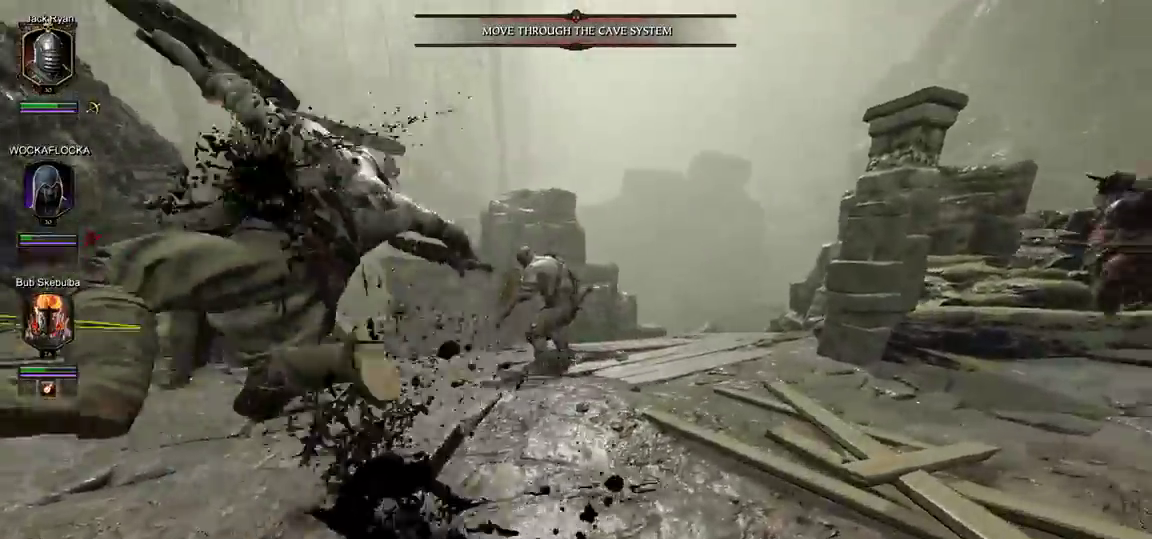
{"keys": ["w"], "mouse": ["left"], "events": [[50, "mouse_left", "up"], [100, "a", "down"], [100, "mouse_left", "down"], [200, "mouse_left", "up"], [283, "mouse_left", "down"], [383, "mouse_left", "up"], [383, "w", "down"], [467, "a", "up"], [467, "mouse_left", "down"]]}
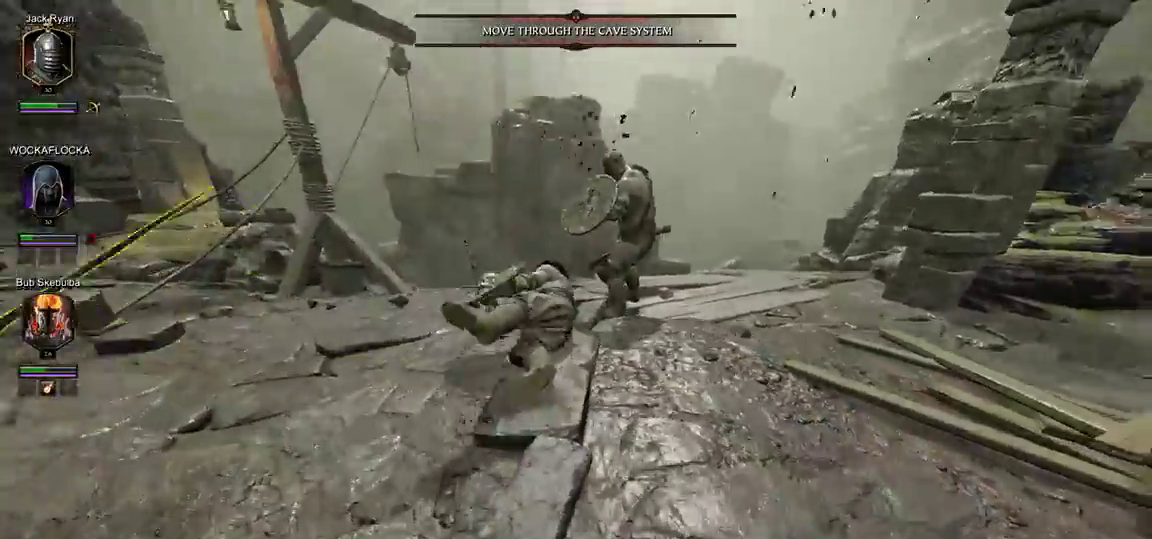
{"keys": ["a", "w"], "mouse": [], "events": [[67, "mouse_left", "up"], [167, "a", "down"], [167, "mouse_left", "down"], [250, "mouse_left", "up"], [350, "mouse_left", "down"], [450, "mouse_left", "up"]]}
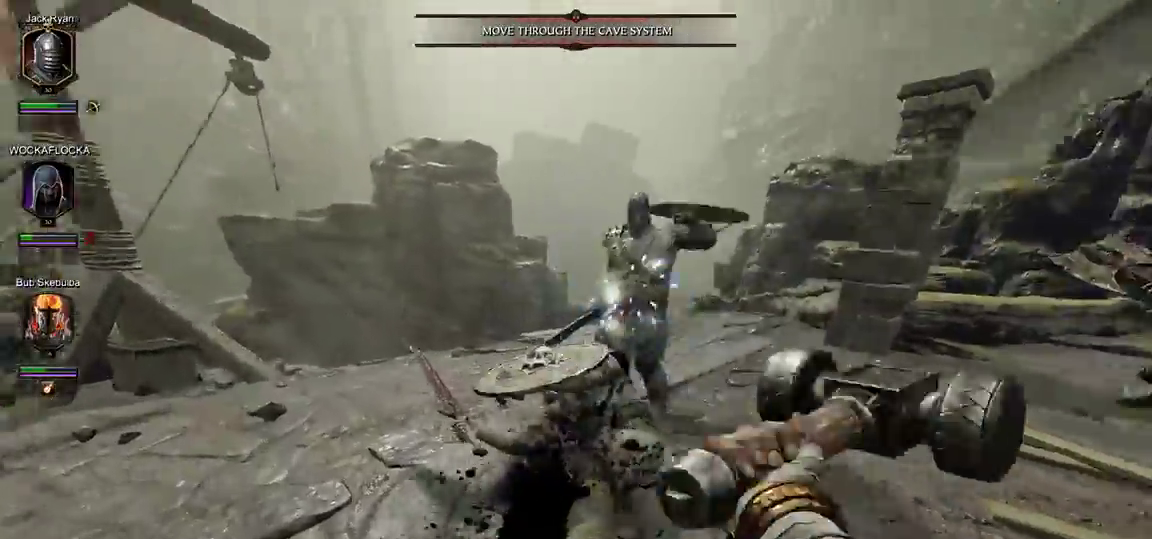
{"keys": [], "mouse": [], "events": [[33, "mouse_left", "down"], [133, "mouse_left", "up"], [183, "w", "up"], [233, "mouse_left", "down"], [317, "mouse_left", "up"], [417, "mouse_left", "down"], [467, "mouse_left", "up"], [500, "a", "up"]]}